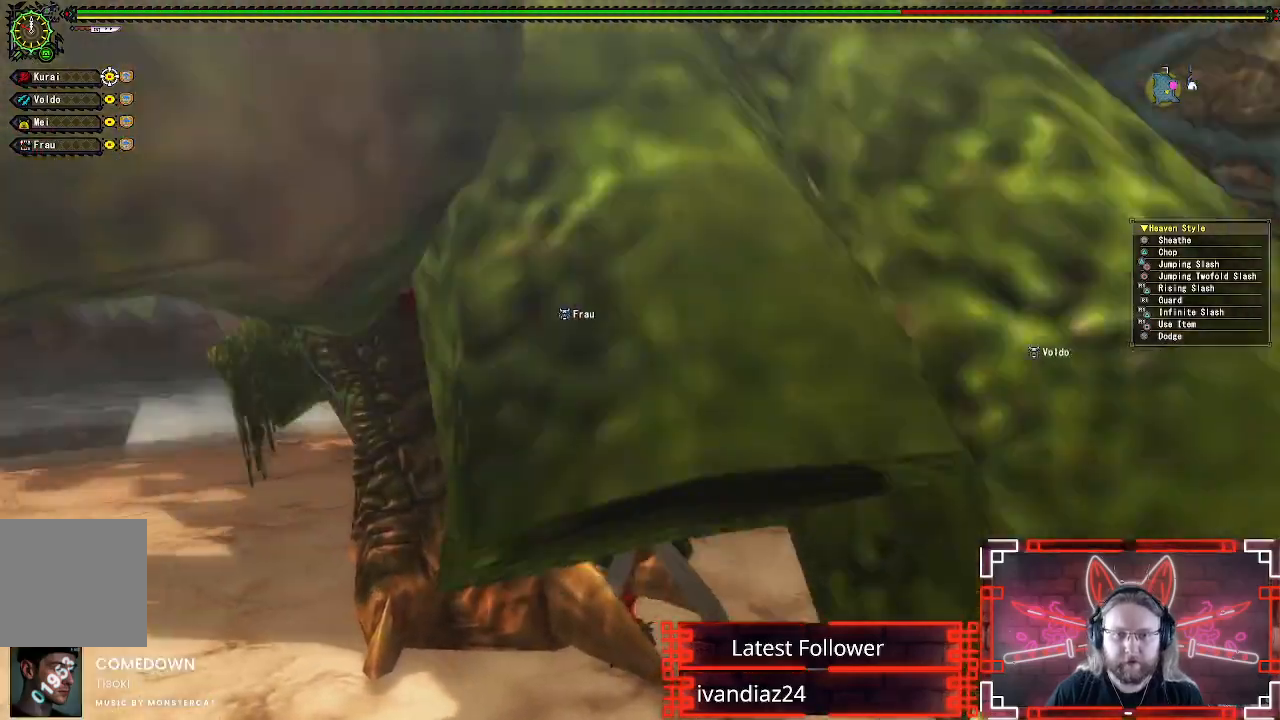
Gameplay with a controller (Xbox layout); each line is a JSON object with the inputs held at the frame after it. "events" lists button and stick changes between this image and that frame as [ms after this image, input, new state], when the widget could be followed in between.
{"buttons": [], "left_stick": "down", "right_stick": "center", "events": [[17, "Y", "down"], [117, "Y", "up"], [200, "Y", "down"], [317, "Y", "up"], [333, "left_stick", "down"]]}
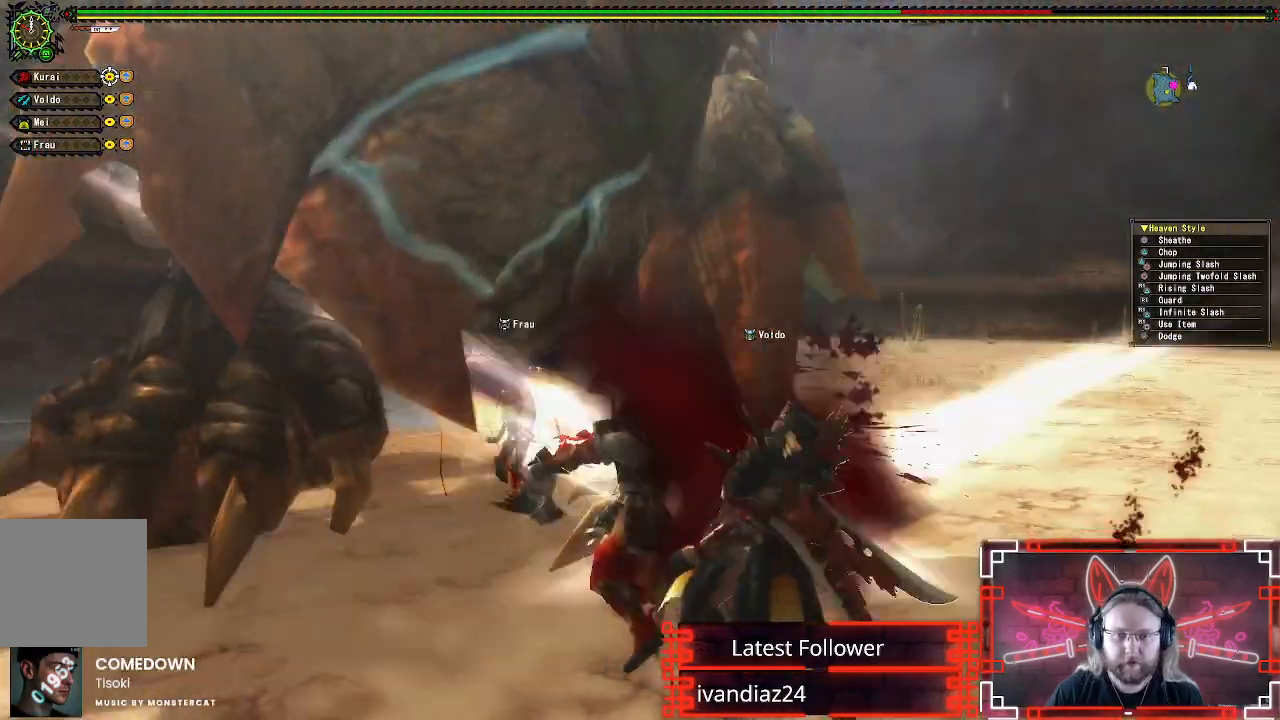
{"buttons": [], "left_stick": "up-right", "right_stick": "center", "events": [[33, "left_stick", "center"], [150, "left_stick", "right"], [217, "A", "down"], [350, "A", "up"], [467, "left_stick", "up-right"]]}
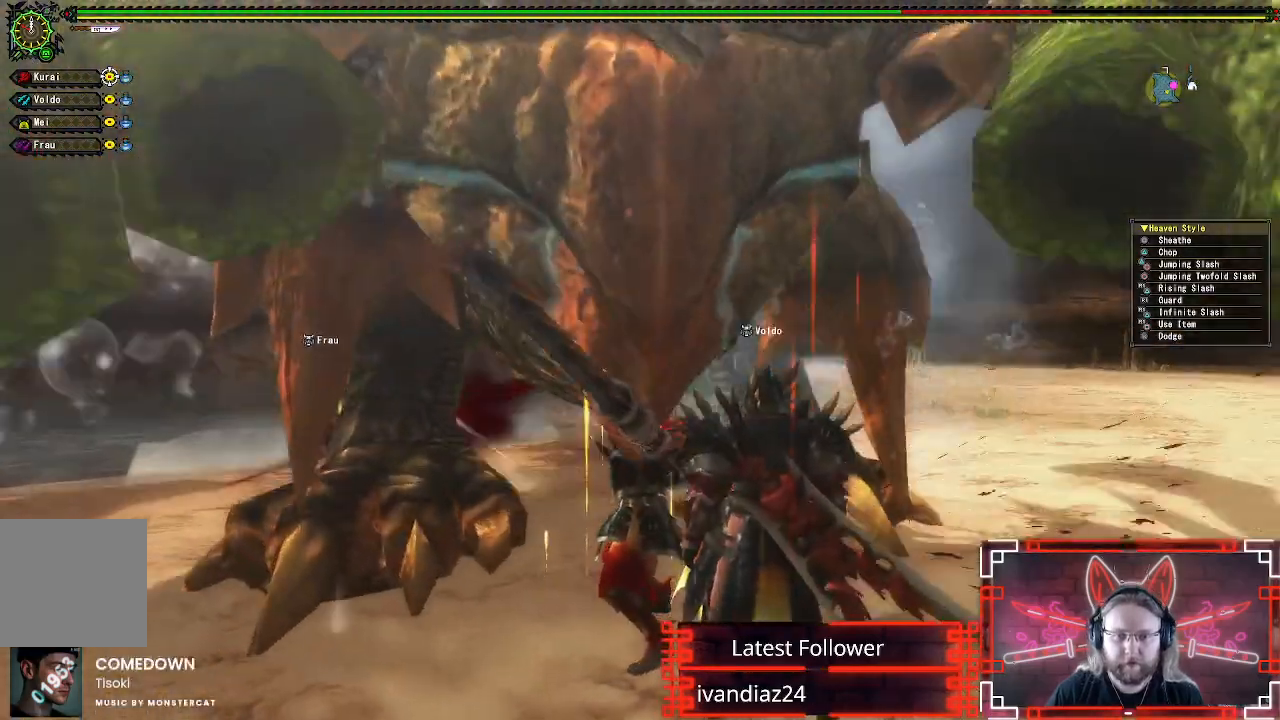
{"buttons": ["Y"], "left_stick": "up-right", "right_stick": "center", "events": [[150, "left_stick", "right"], [183, "A", "down"], [333, "A", "up"], [400, "left_stick", "up-right"], [467, "Y", "down"]]}
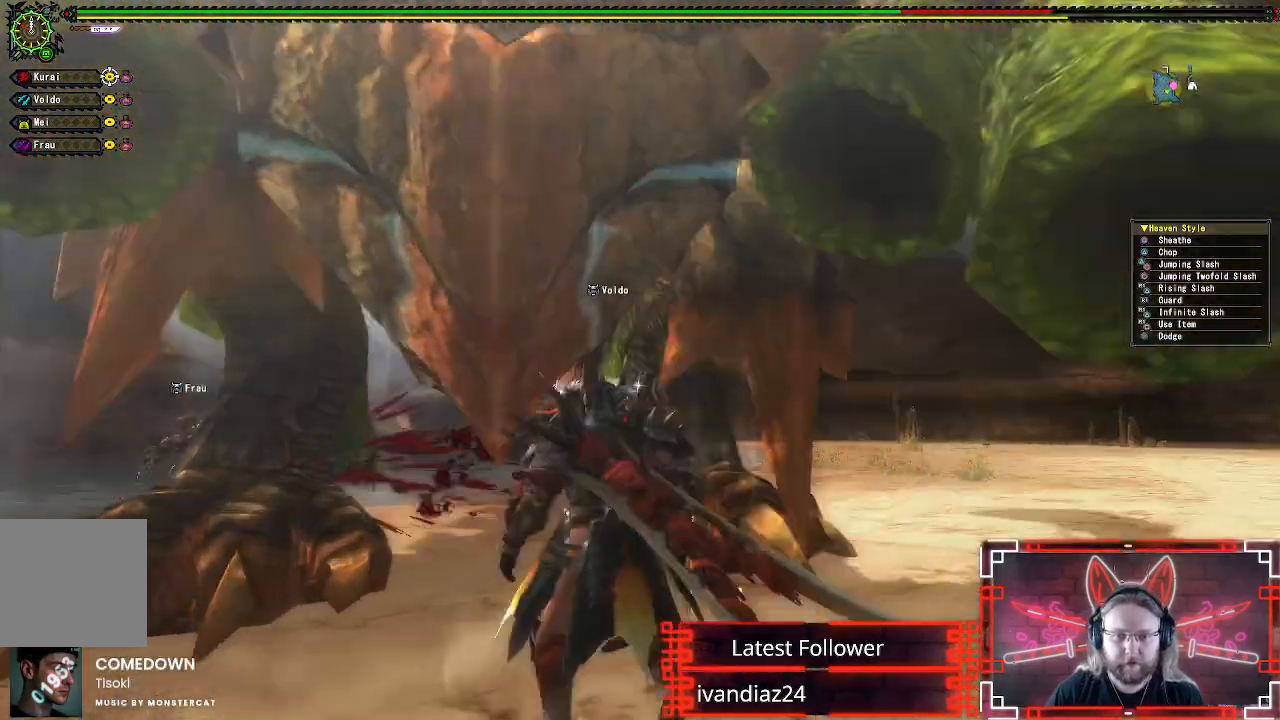
{"buttons": [], "left_stick": "up-right", "right_stick": "center", "events": [[83, "Y", "up"], [183, "Y", "down"], [300, "Y", "up"], [400, "Y", "down"], [500, "Y", "up"]]}
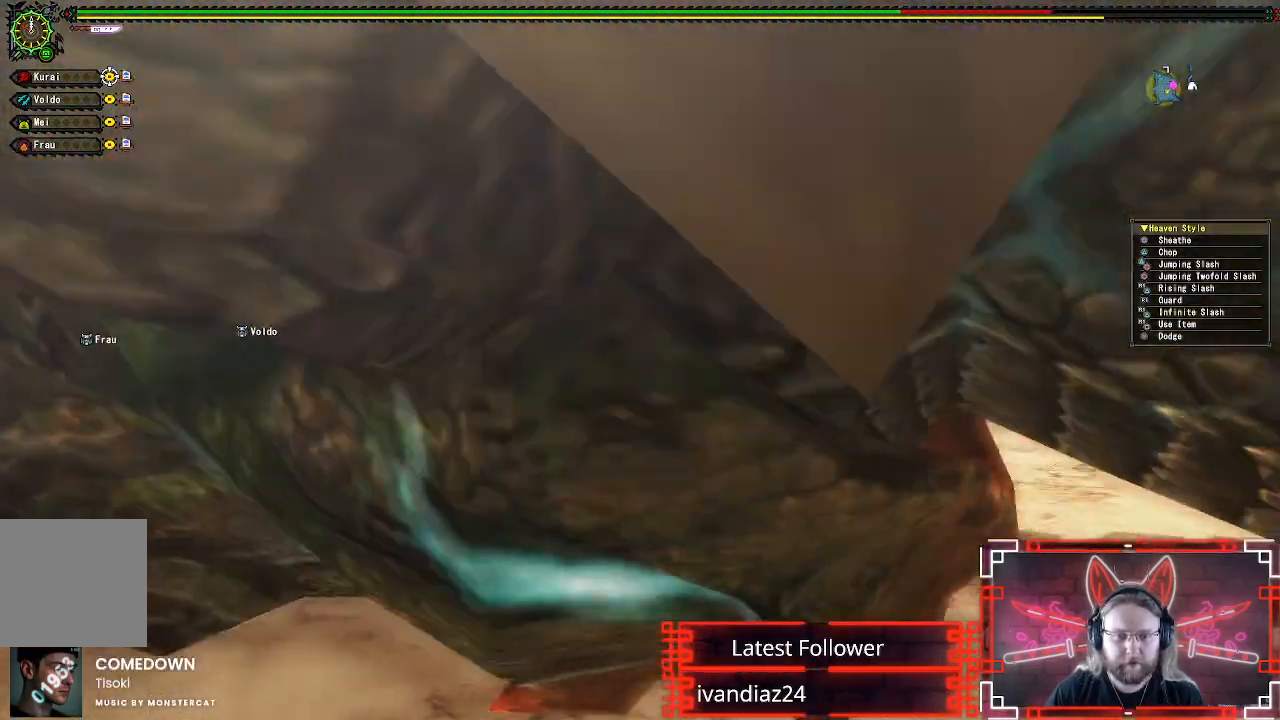
{"buttons": [], "left_stick": "right", "right_stick": "center", "events": [[100, "left_stick", "right"], [317, "A", "down"], [450, "A", "up"]]}
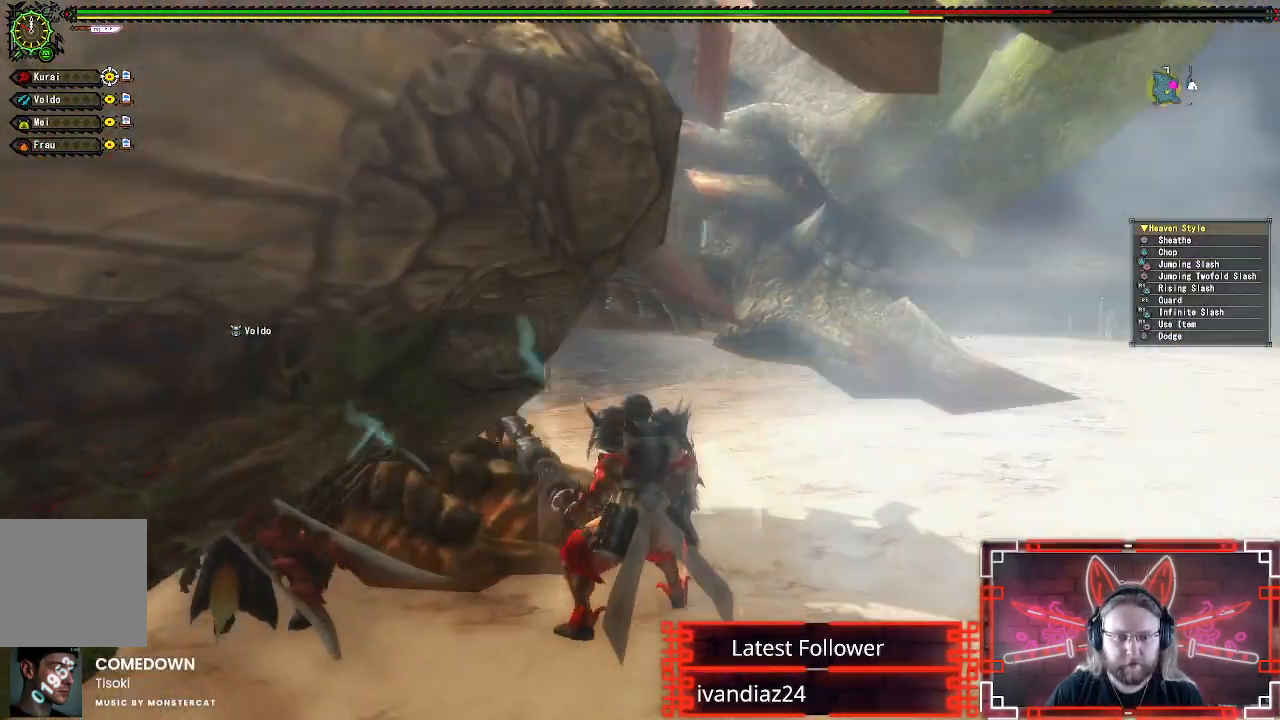
{"buttons": [], "left_stick": "right", "right_stick": "left", "events": [[17, "A", "down"], [117, "A", "up"], [183, "A", "down"], [300, "A", "up"], [367, "right_stick", "down-left"], [450, "right_stick", "left"]]}
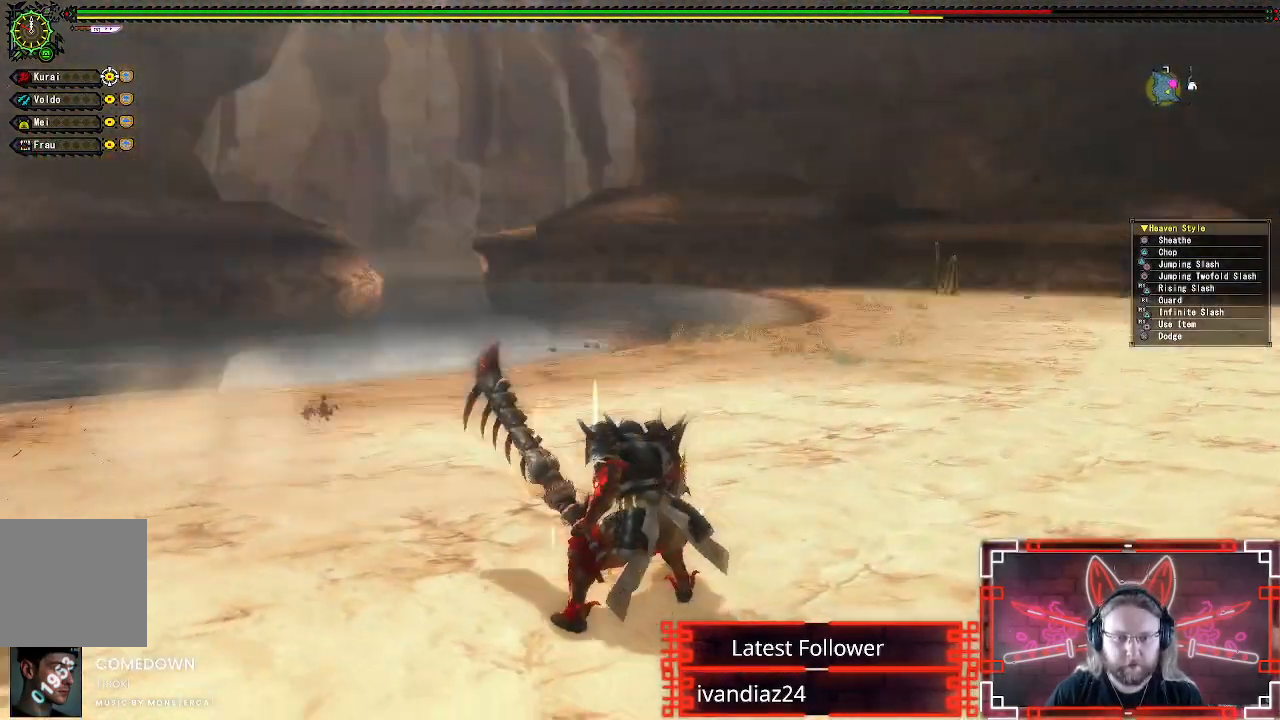
{"buttons": [], "left_stick": "up", "right_stick": "center", "events": [[133, "left_stick", "down"], [267, "left_stick", "left"], [317, "left_stick", "up-left"], [433, "left_stick", "up"], [467, "right_stick", "center"]]}
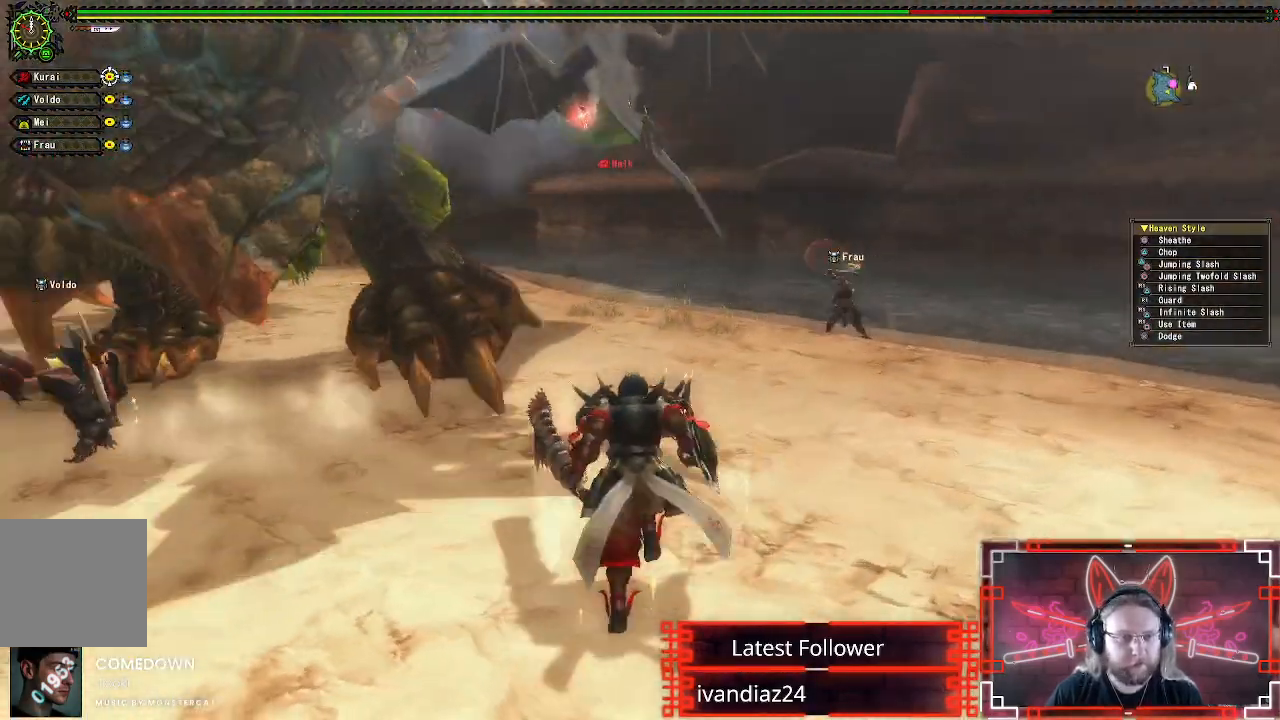
{"buttons": [], "left_stick": "up", "right_stick": "center", "events": [[317, "B", "down"], [317, "Y", "down"], [383, "R2", "down"], [400, "R2", "up"], [467, "R2", "down"], [483, "B", "up"], [483, "R2", "up"], [483, "Y", "up"]]}
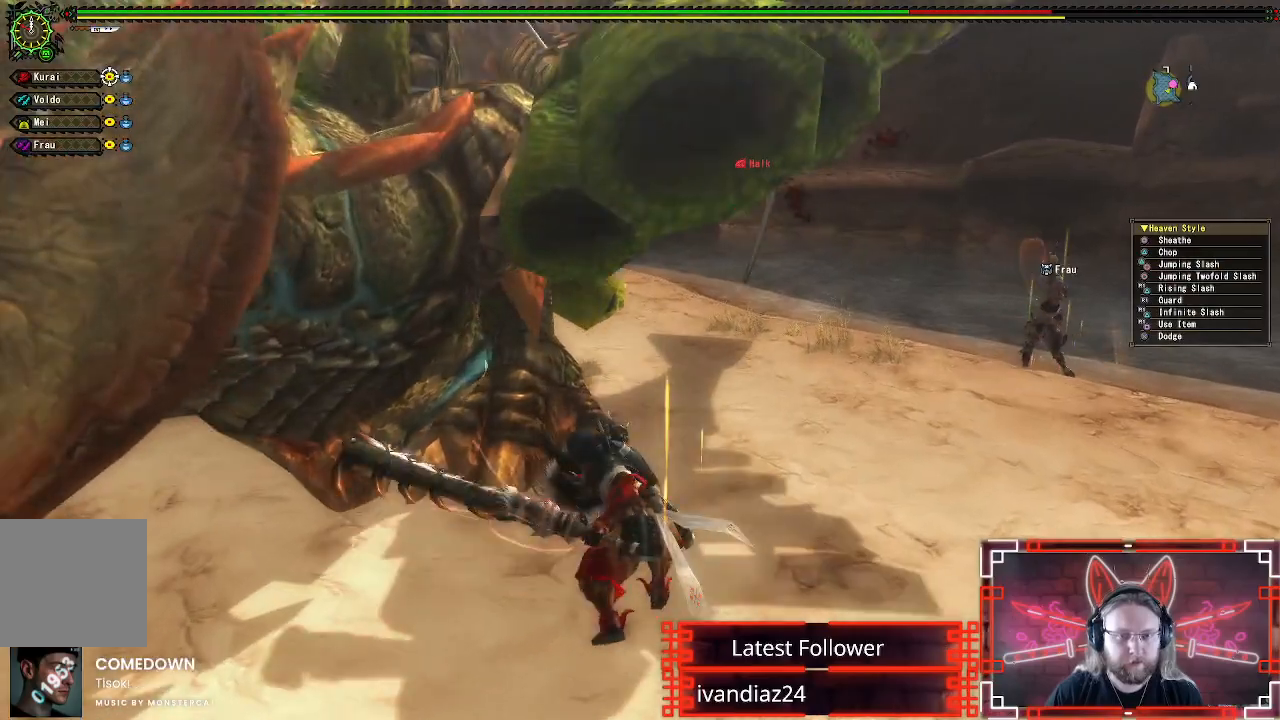
{"buttons": ["DPAD_UP"], "left_stick": "center", "right_stick": "center", "events": [[100, "Y", "down"], [150, "left_stick", "left"], [200, "left_stick", "center"], [233, "Y", "up"], [300, "DPAD_LEFT", "down"], [317, "Y", "down"], [433, "Y", "up"], [467, "DPAD_UP", "down"], [483, "DPAD_LEFT", "up"]]}
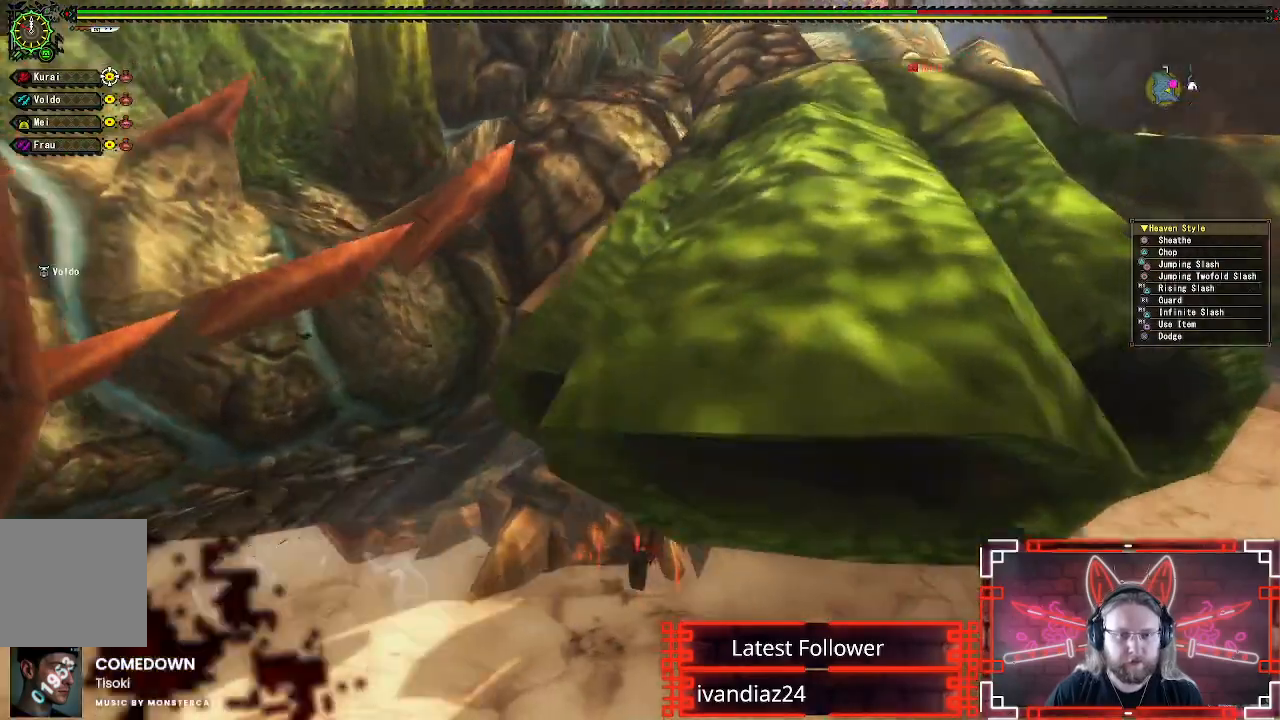
{"buttons": ["Y"], "left_stick": "center", "right_stick": "center", "events": [[33, "Y", "down"], [150, "Y", "up"], [233, "Y", "down"], [317, "DPAD_UP", "up"], [350, "Y", "up"], [433, "Y", "down"]]}
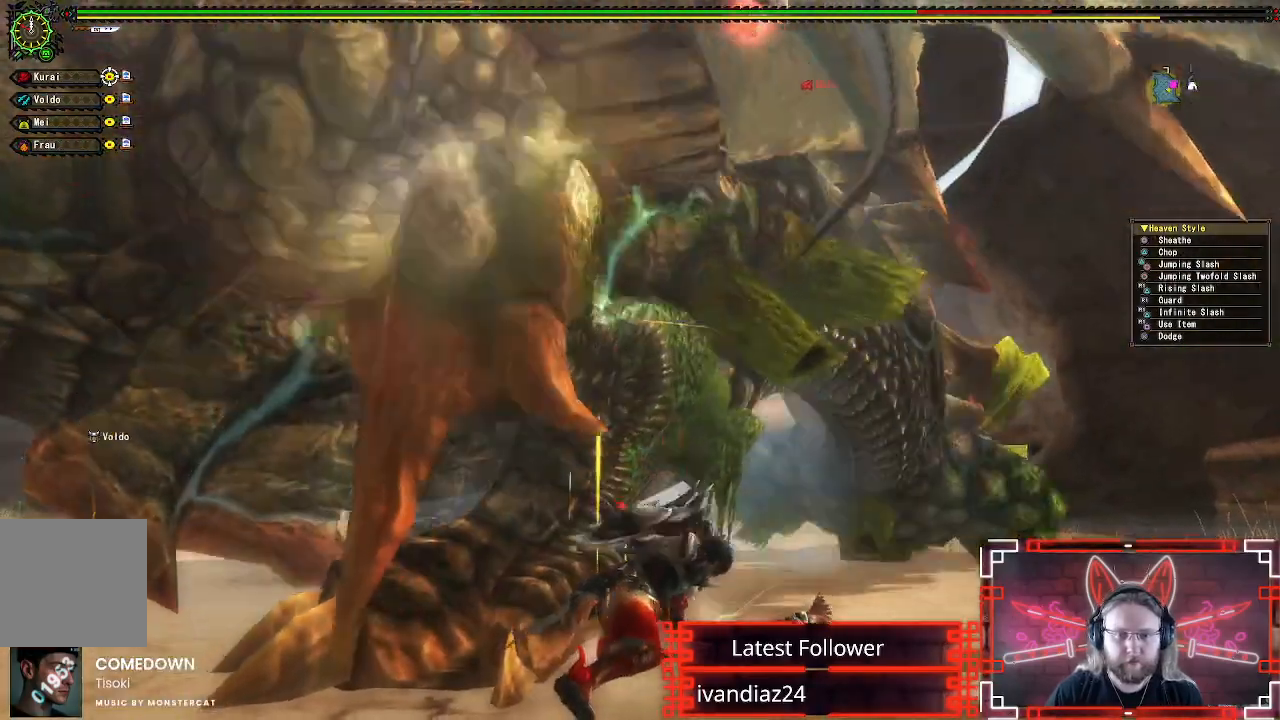
{"buttons": [], "left_stick": "center", "right_stick": "center", "events": [[33, "Y", "up"], [83, "DPAD_LEFT", "down"], [117, "Y", "down"], [200, "DPAD_LEFT", "up"], [217, "Y", "up"], [317, "Y", "down"], [417, "Y", "up"]]}
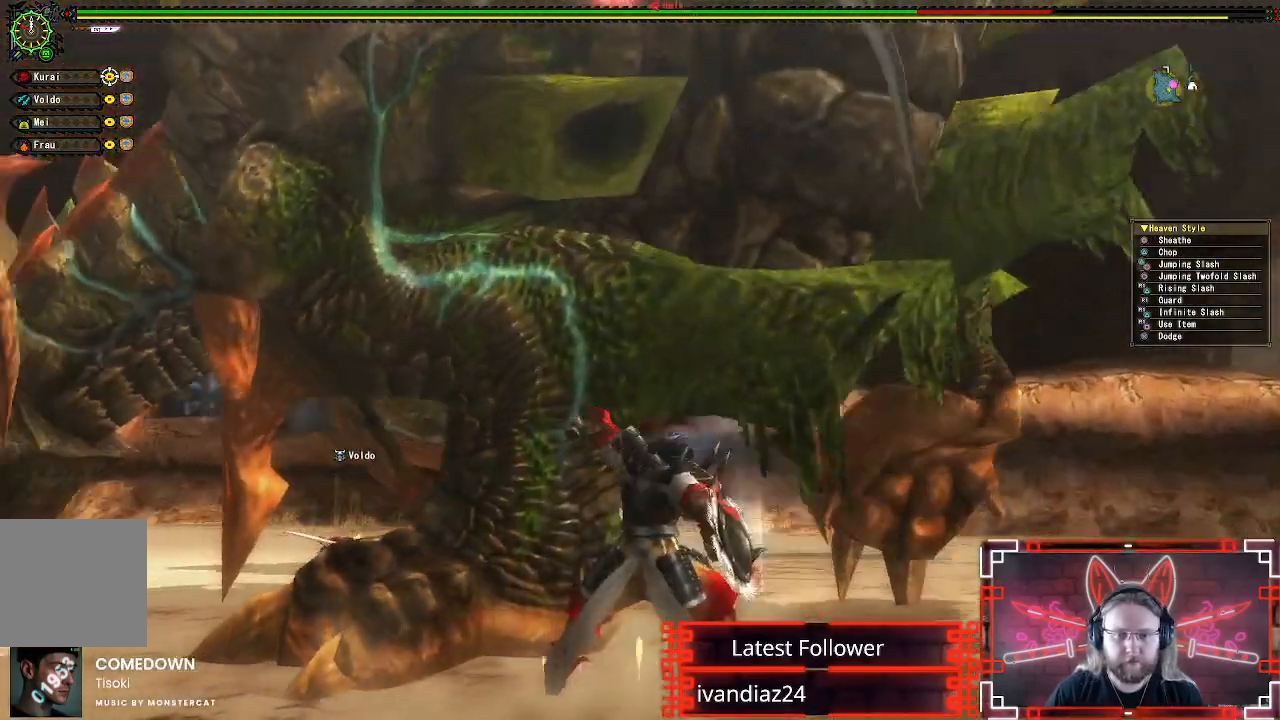
{"buttons": [], "left_stick": "center", "right_stick": "center", "events": [[17, "Y", "down"], [117, "Y", "up"], [217, "Y", "down"], [250, "DPAD_LEFT", "down"], [300, "Y", "up"], [383, "DPAD_LEFT", "up"], [400, "Y", "down"], [483, "Y", "up"]]}
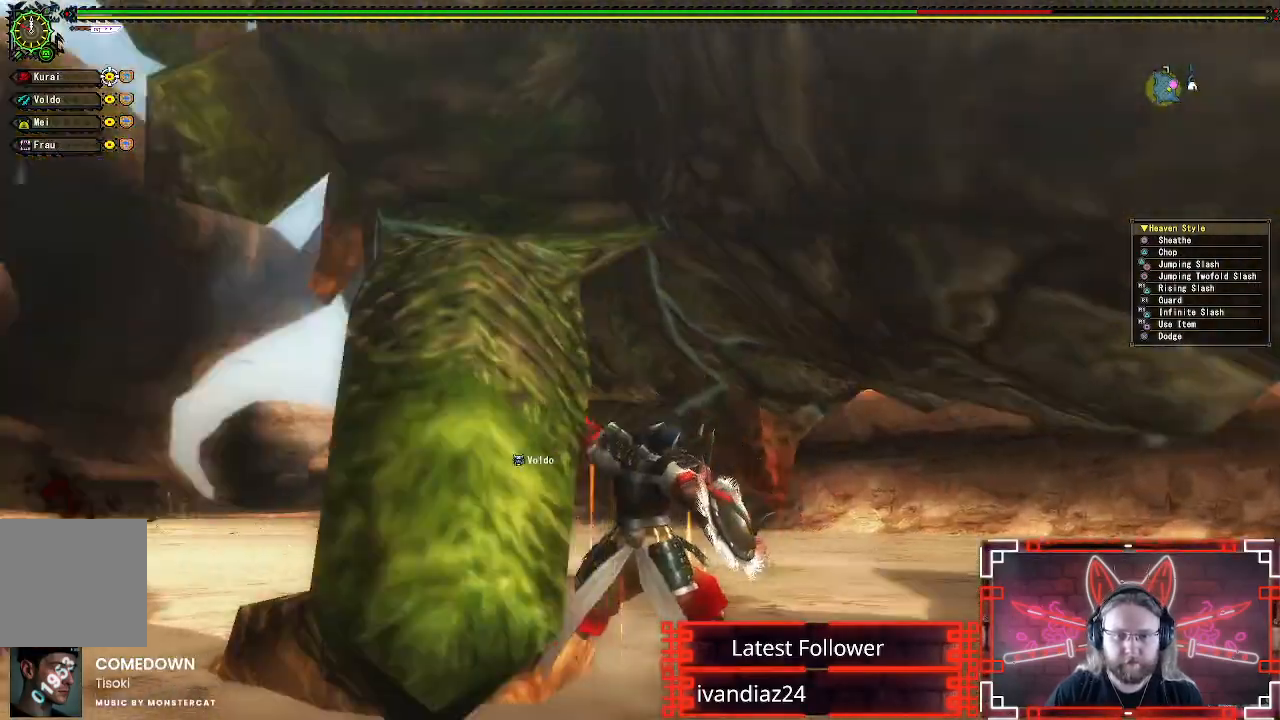
{"buttons": ["Y", "DPAD_RIGHT"], "left_stick": "center", "right_stick": "center", "events": [[100, "DPAD_RIGHT", "down"], [100, "Y", "down"], [200, "Y", "up"], [300, "Y", "down"], [400, "Y", "up"], [500, "Y", "down"]]}
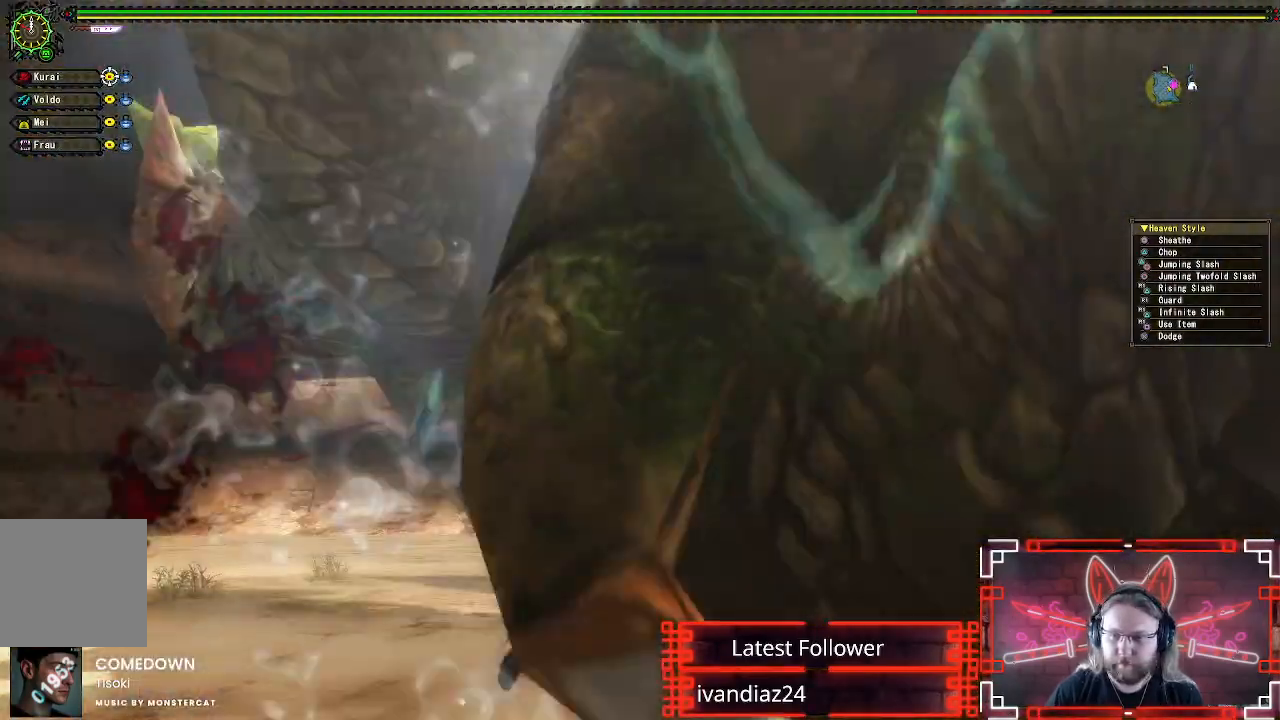
{"buttons": [], "left_stick": "down", "right_stick": "center", "events": [[100, "Y", "up"], [117, "DPAD_RIGHT", "up"], [450, "left_stick", "down"]]}
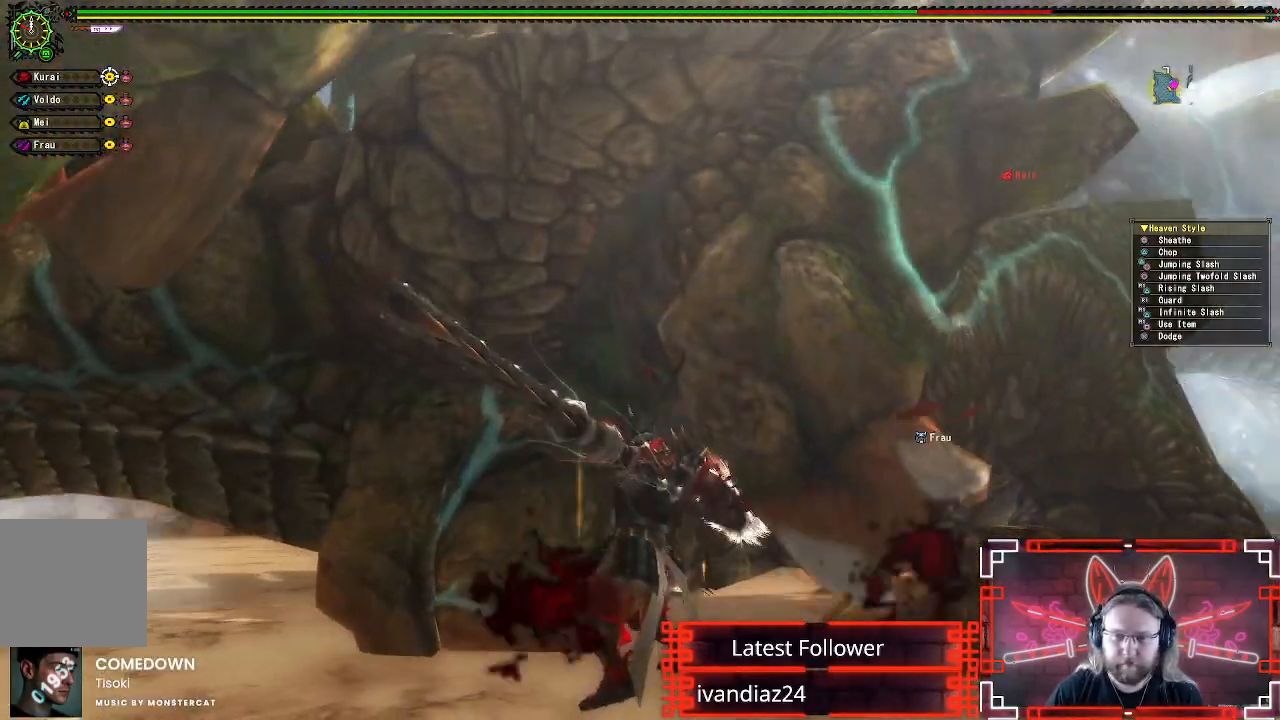
{"buttons": [], "left_stick": "left", "right_stick": "center", "events": [[67, "left_stick", "center"], [233, "left_stick", "left"]]}
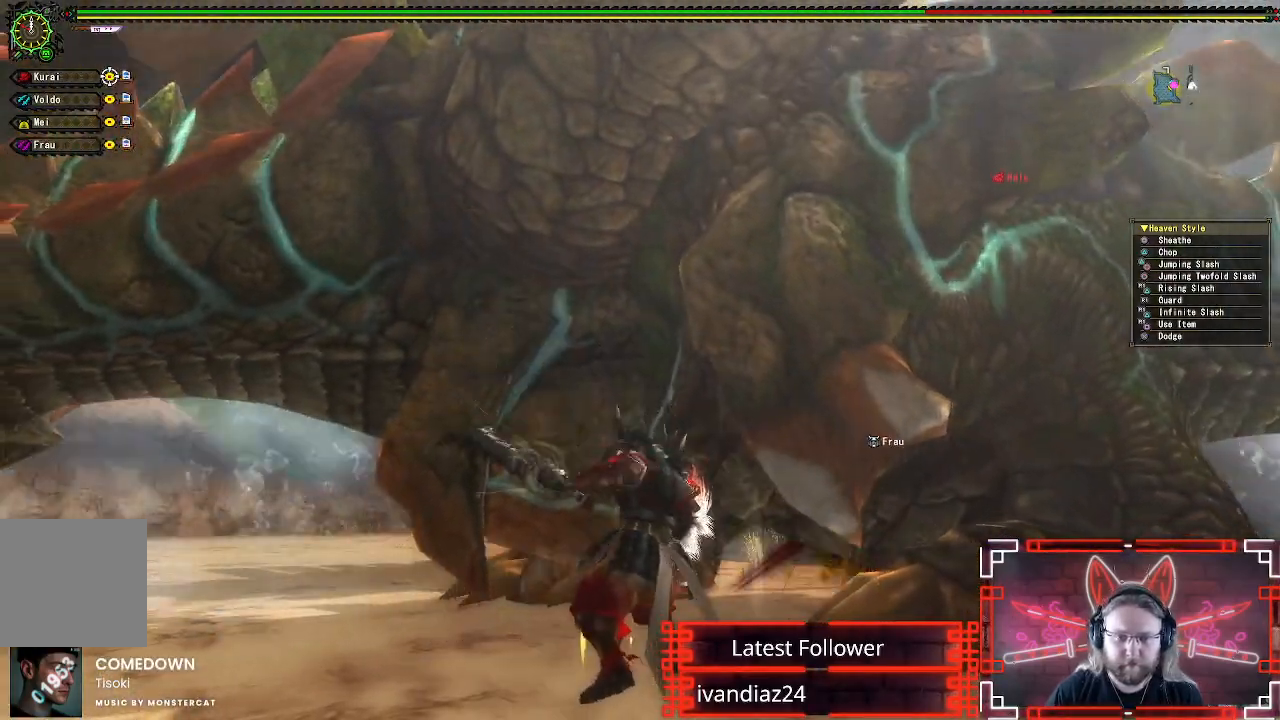
{"buttons": ["R1"], "left_stick": "up-right", "right_stick": "center", "events": [[150, "left_stick", "up"], [217, "left_stick", "up-right"], [317, "R1", "down"], [350, "Y", "down"], [483, "Y", "up"]]}
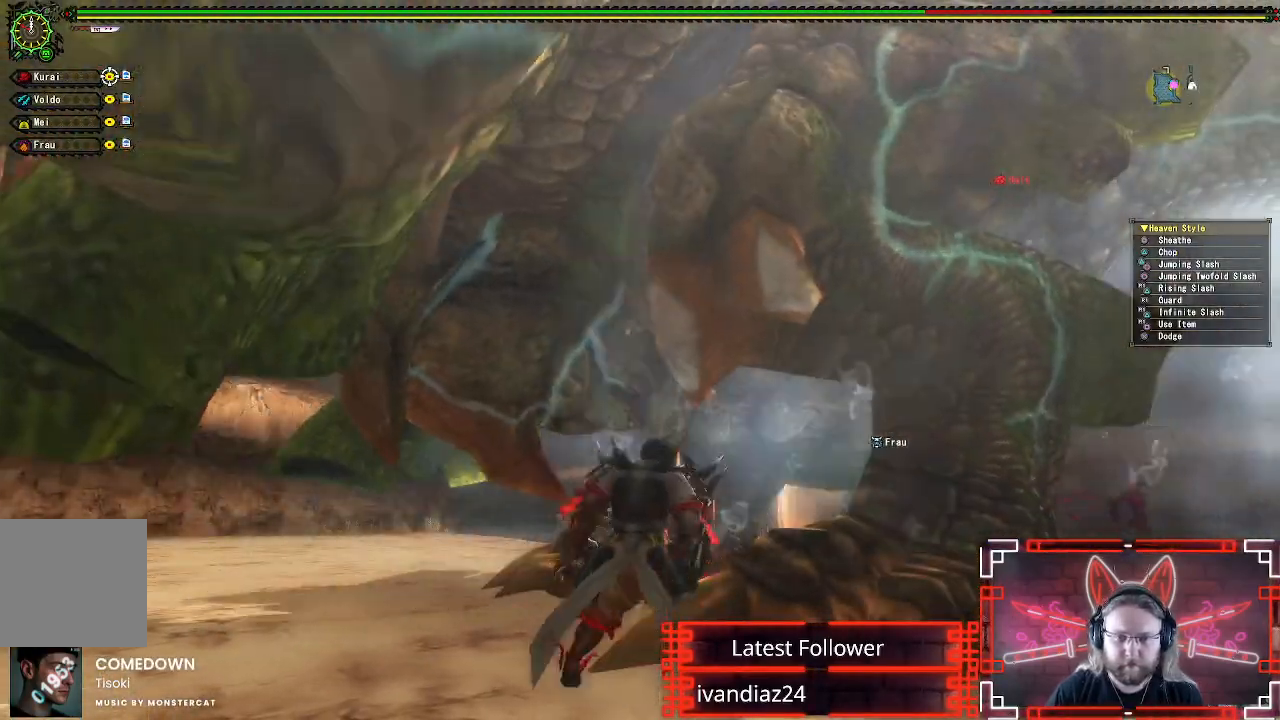
{"buttons": ["Y"], "left_stick": "center", "right_stick": "center", "events": [[83, "Y", "down"], [183, "Y", "up"], [217, "R1", "up"], [267, "Y", "down"], [283, "left_stick", "center"], [367, "Y", "up"], [467, "Y", "down"]]}
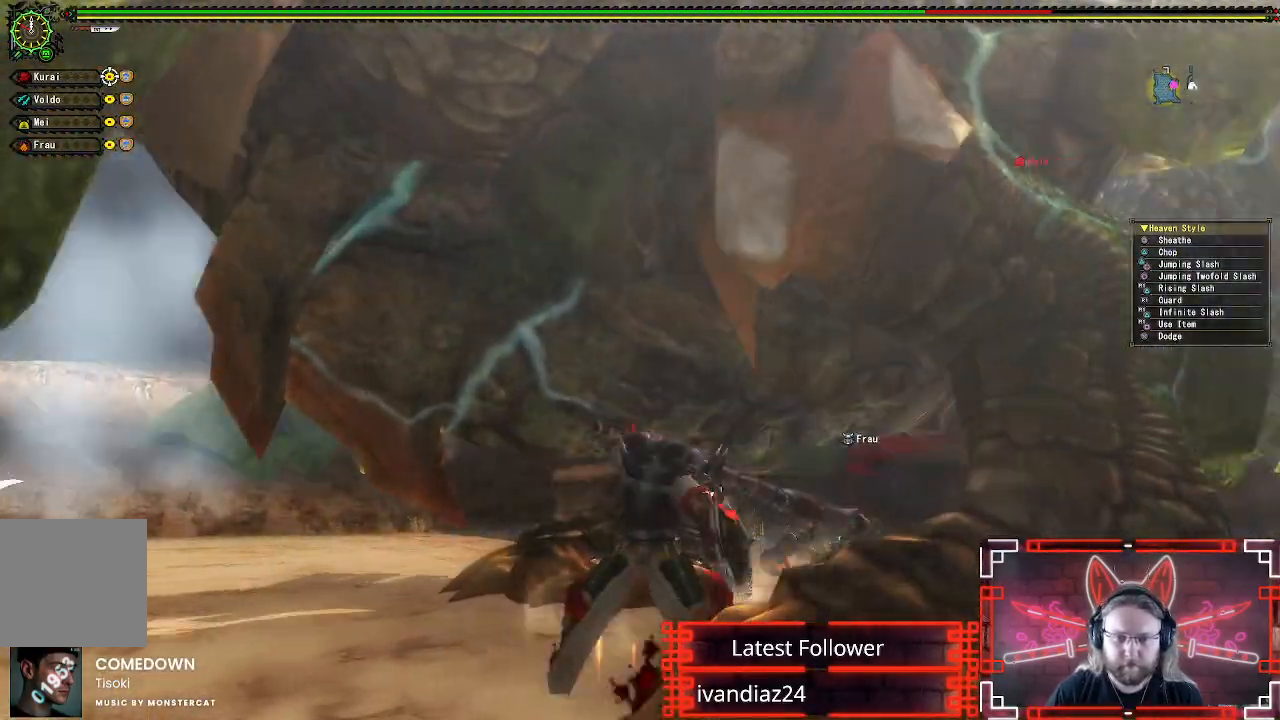
{"buttons": [], "left_stick": "down", "right_stick": "center", "events": [[67, "Y", "up"], [150, "Y", "down"], [250, "Y", "up"], [350, "Y", "down"], [417, "left_stick", "down"], [450, "Y", "up"]]}
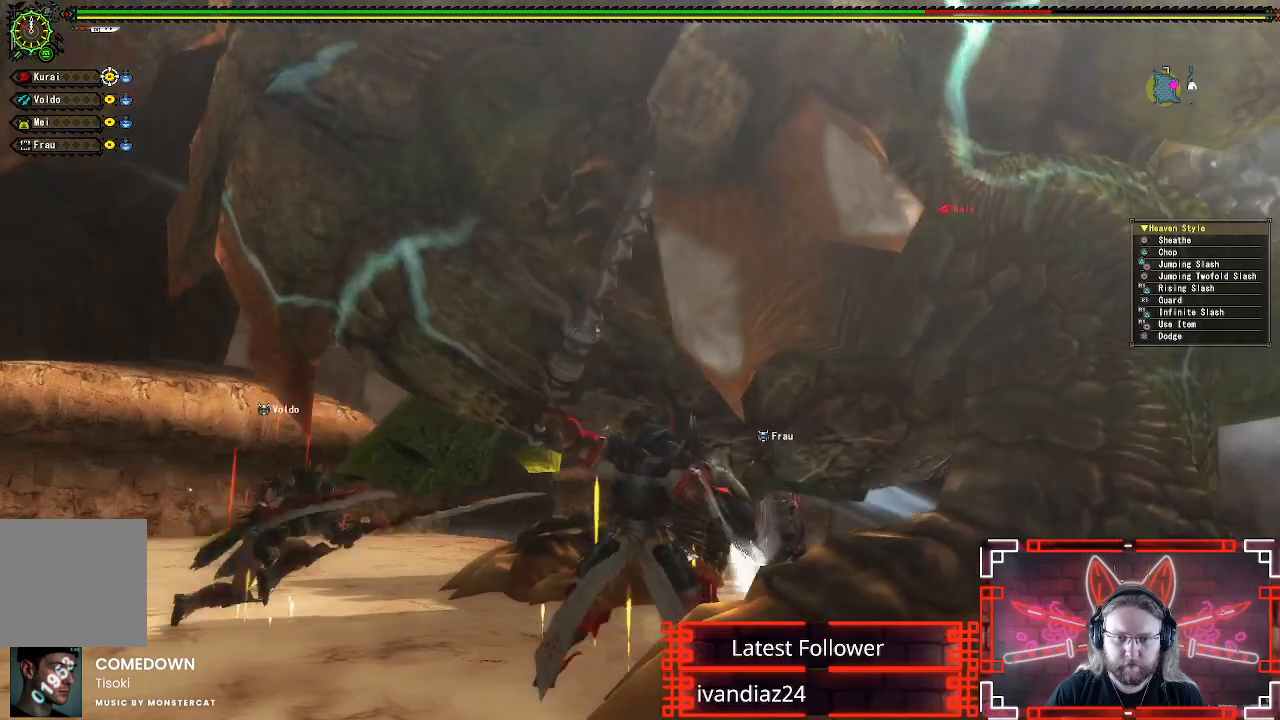
{"buttons": [], "left_stick": "down", "right_stick": "center", "events": []}
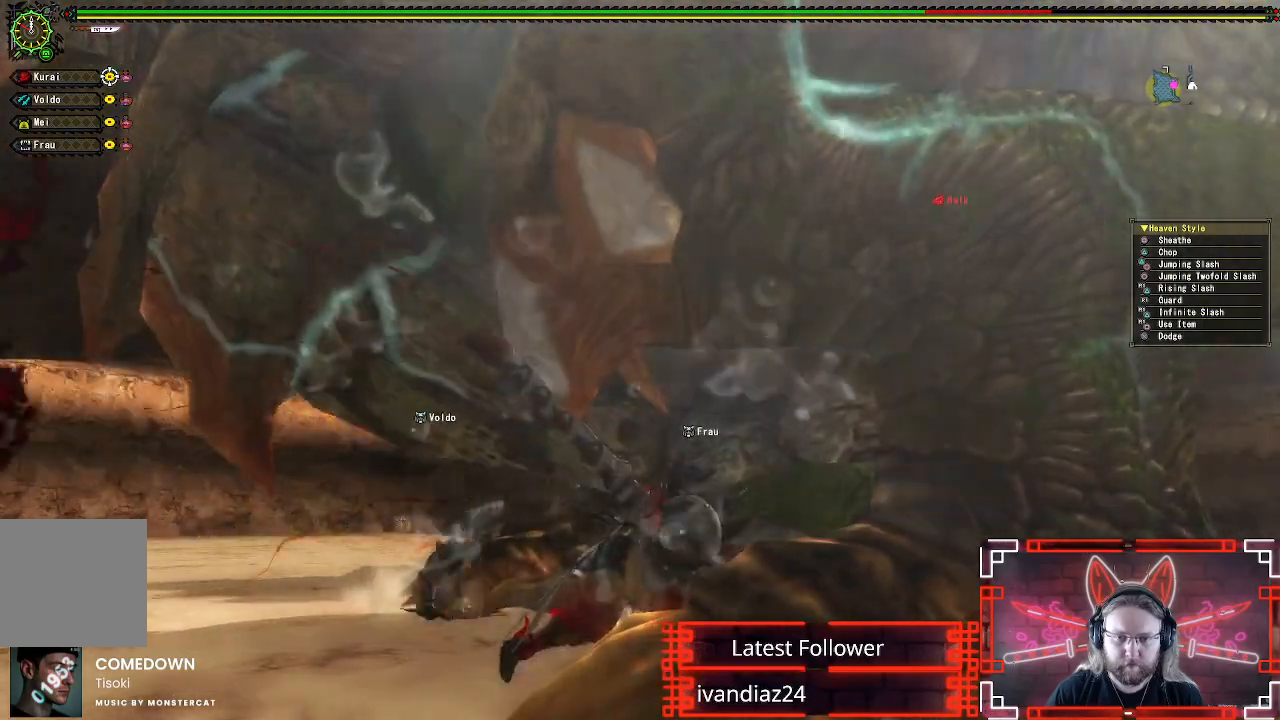
{"buttons": [], "left_stick": "down-left", "right_stick": "center", "events": [[17, "left_stick", "down-left"]]}
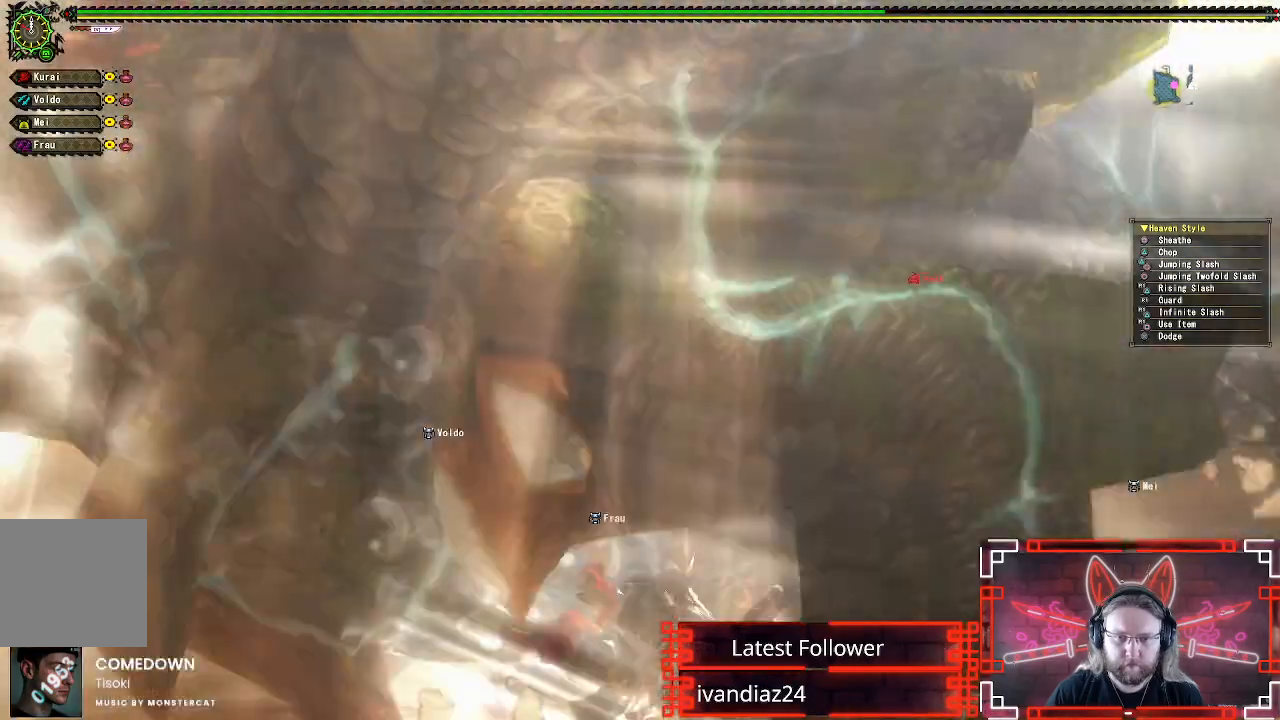
{"buttons": ["A"], "left_stick": "down", "right_stick": "center", "events": [[200, "A", "down"], [350, "left_stick", "down"], [383, "A", "up"], [500, "A", "down"]]}
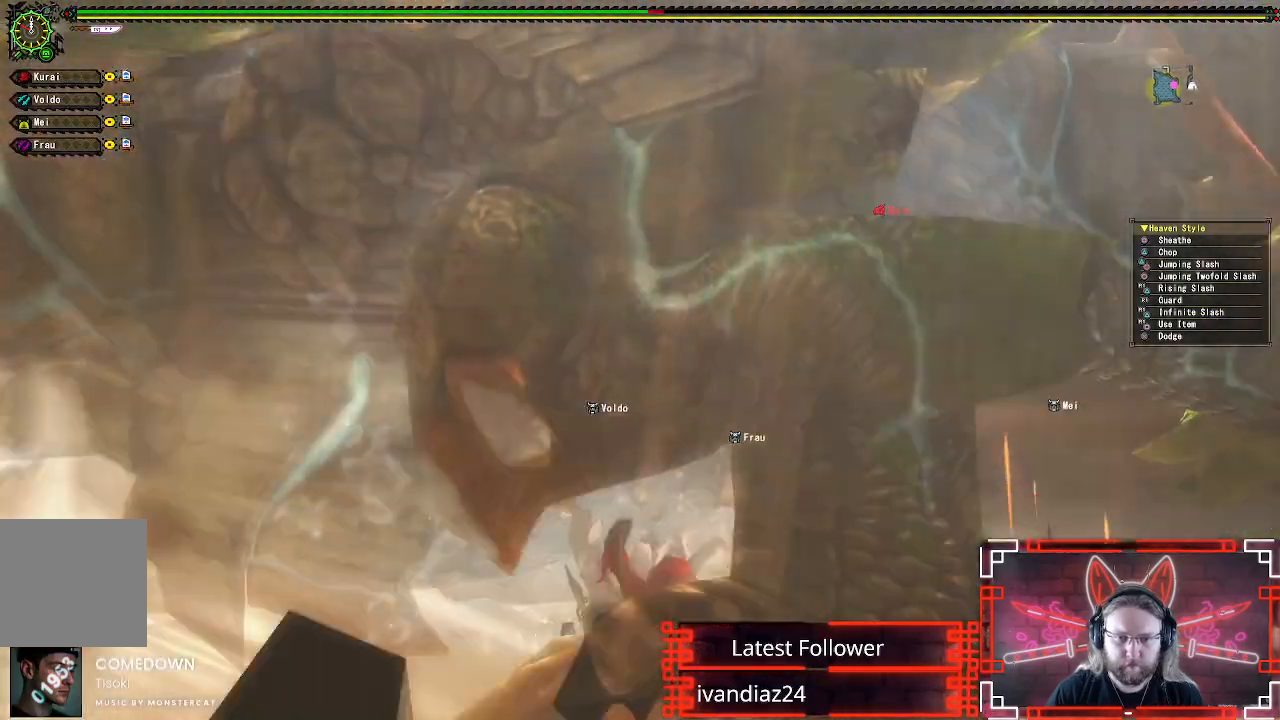
{"buttons": ["A"], "left_stick": "down", "right_stick": "center", "events": [[133, "A", "up"], [233, "A", "down"], [350, "A", "up"], [483, "A", "down"]]}
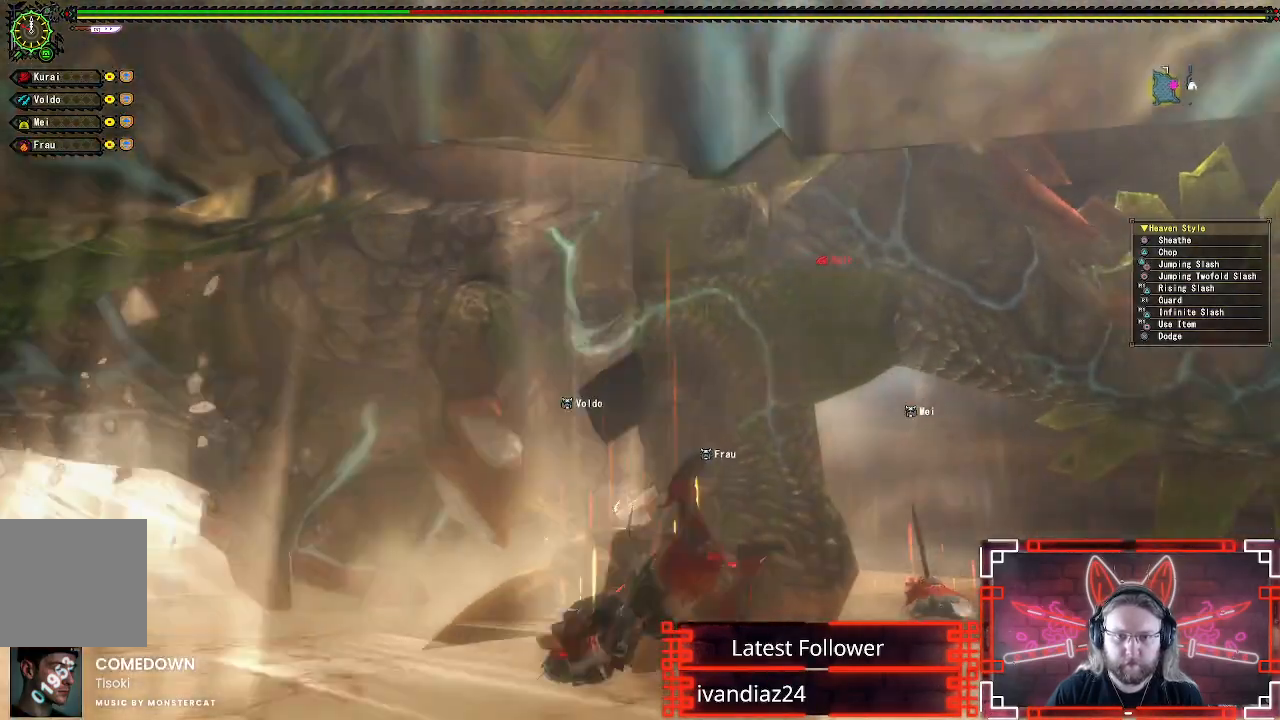
{"buttons": [], "left_stick": "center", "right_stick": "center", "events": [[17, "left_stick", "center"], [150, "A", "up"], [200, "right_stick", "down-left"], [400, "right_stick", "center"]]}
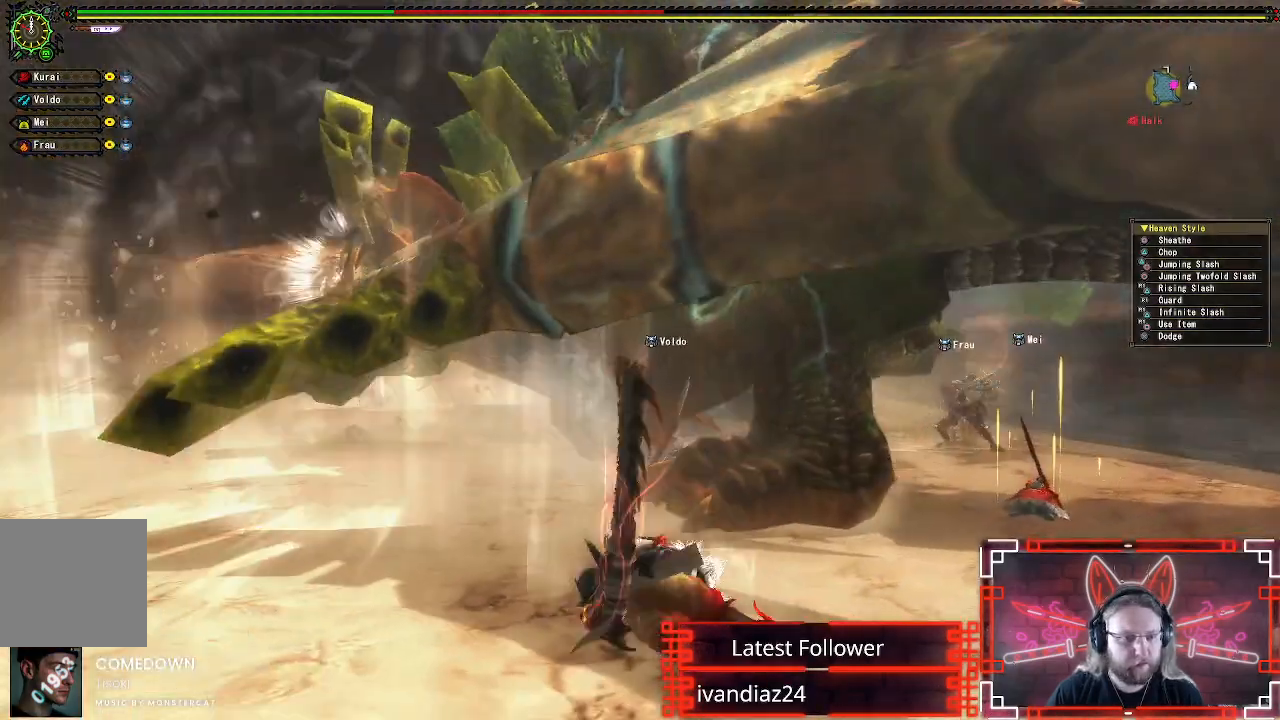
{"buttons": [], "left_stick": "down", "right_stick": "center", "events": [[217, "left_stick", "down-left"], [283, "left_stick", "down"]]}
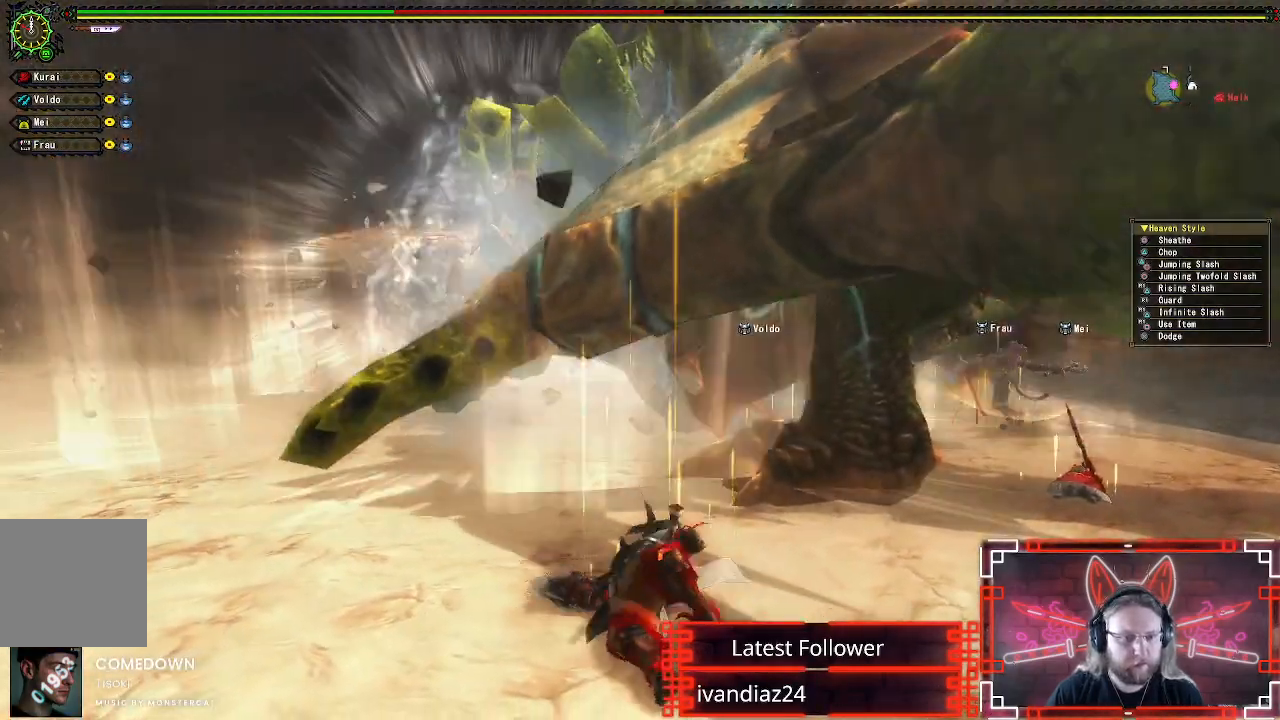
{"buttons": [], "left_stick": "down", "right_stick": "center", "events": [[400, "right_stick", "up-right"], [500, "right_stick", "center"]]}
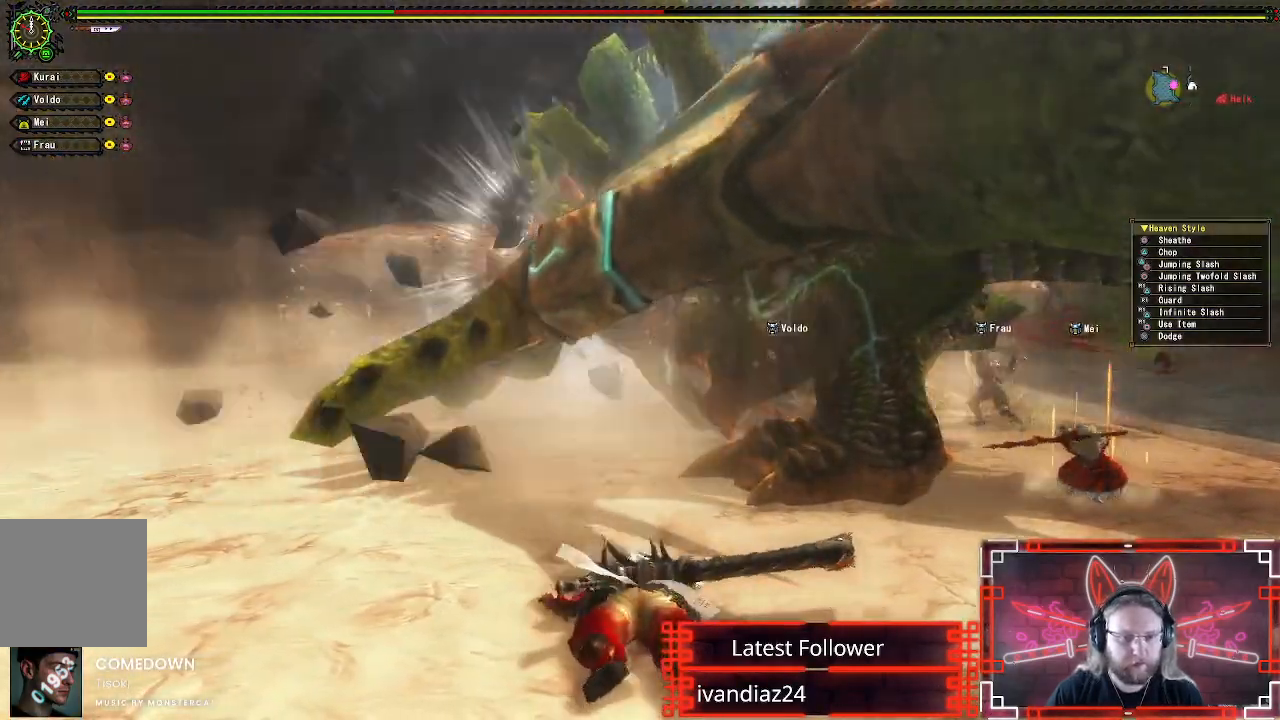
{"buttons": [], "left_stick": "down", "right_stick": "center", "events": []}
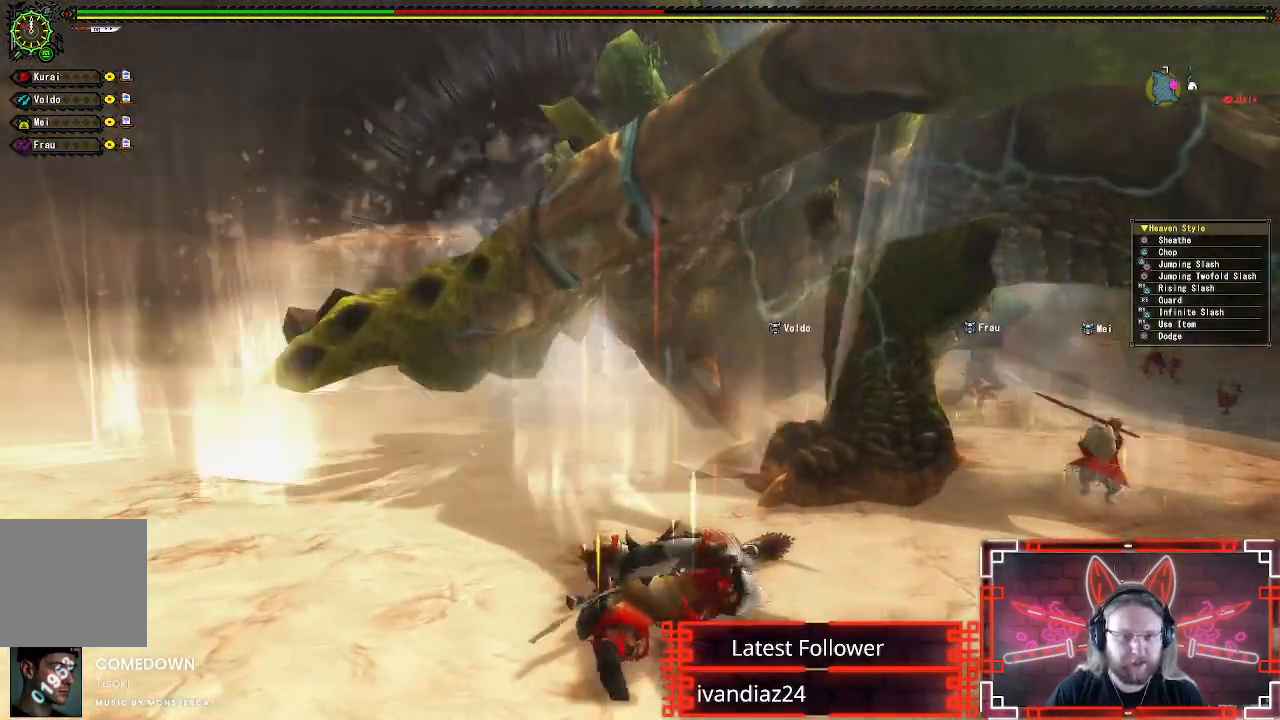
{"buttons": [], "left_stick": "down", "right_stick": "center", "events": []}
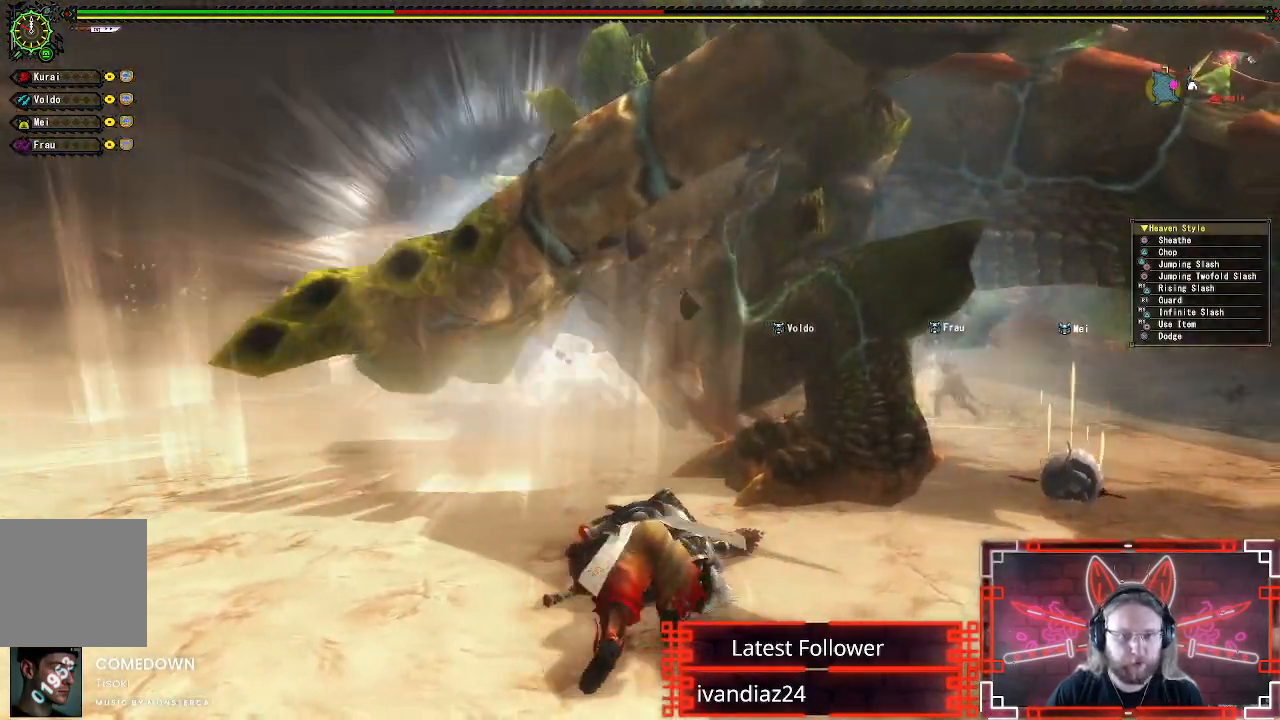
{"buttons": ["X", "R1"], "left_stick": "down", "right_stick": "center", "events": [[317, "R1", "down"], [367, "X", "down"]]}
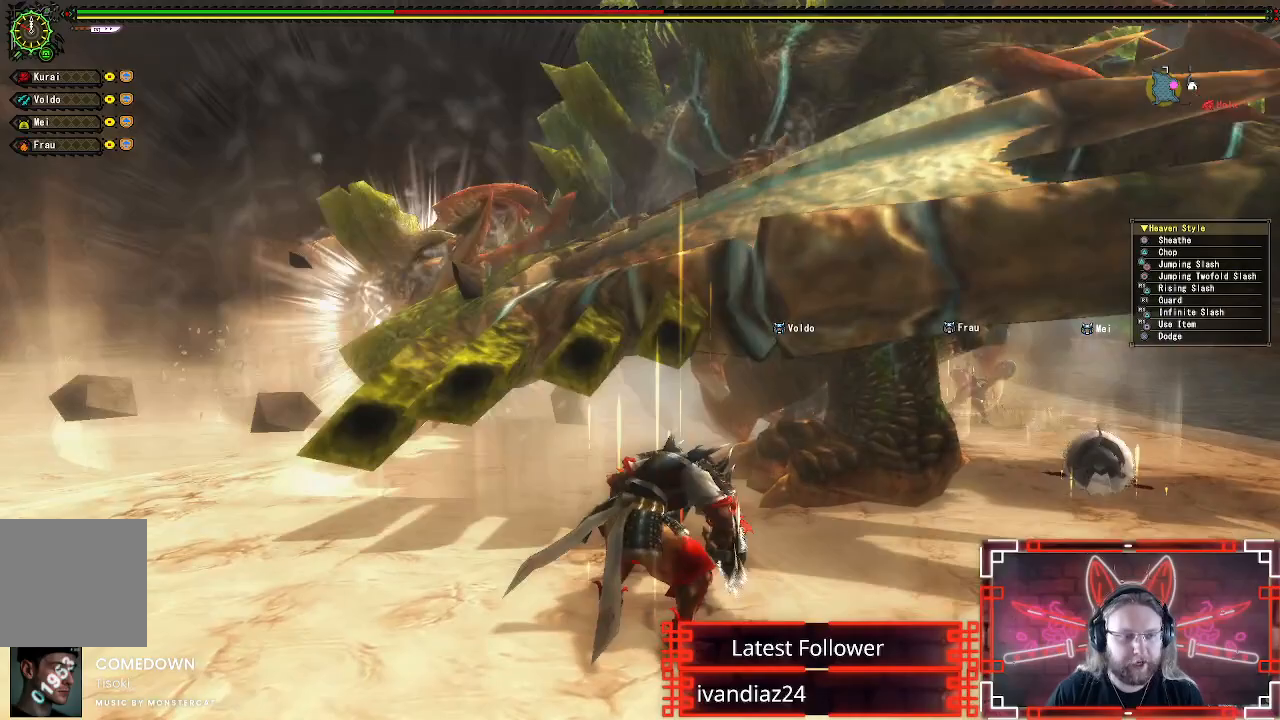
{"buttons": ["X", "R1"], "left_stick": "down", "right_stick": "center", "events": [[17, "X", "up"], [100, "X", "down"], [200, "X", "up"], [267, "X", "down"], [383, "X", "up"], [467, "X", "down"]]}
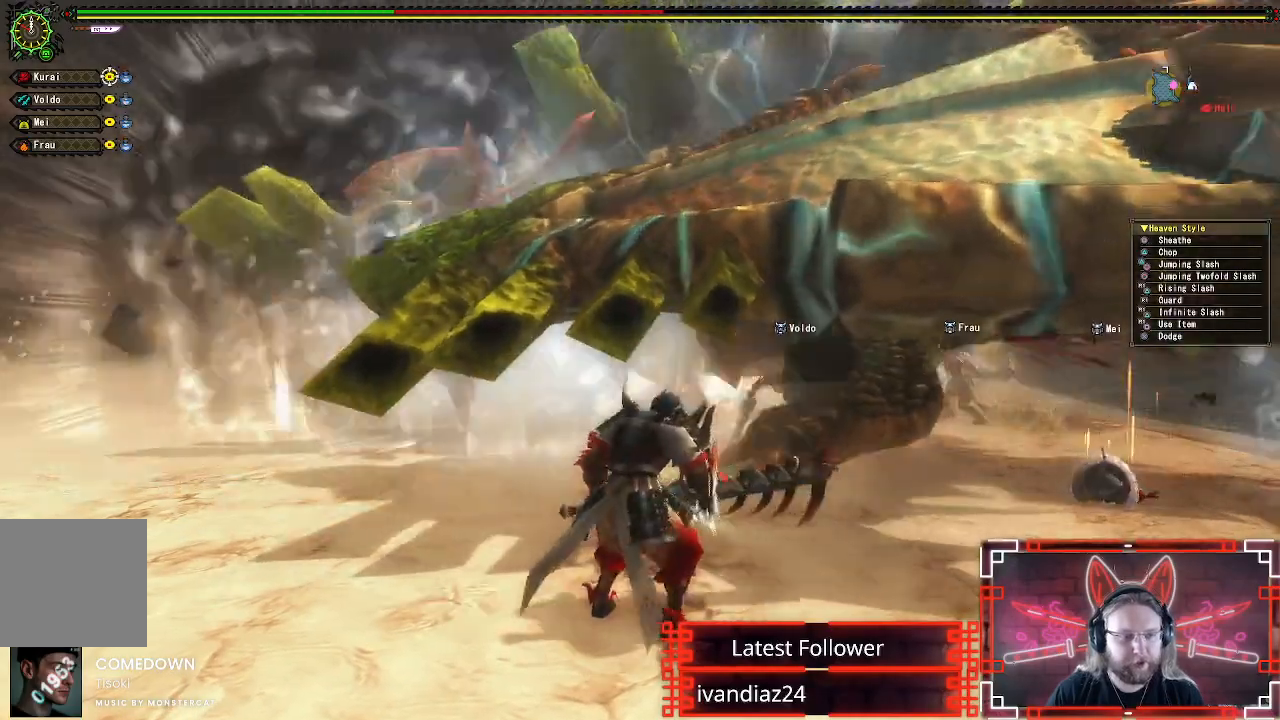
{"buttons": ["X"], "left_stick": "center", "right_stick": "center", "events": [[67, "X", "up"], [150, "X", "down"], [150, "left_stick", "center"], [267, "X", "up"], [367, "X", "down"], [467, "R1", "up"]]}